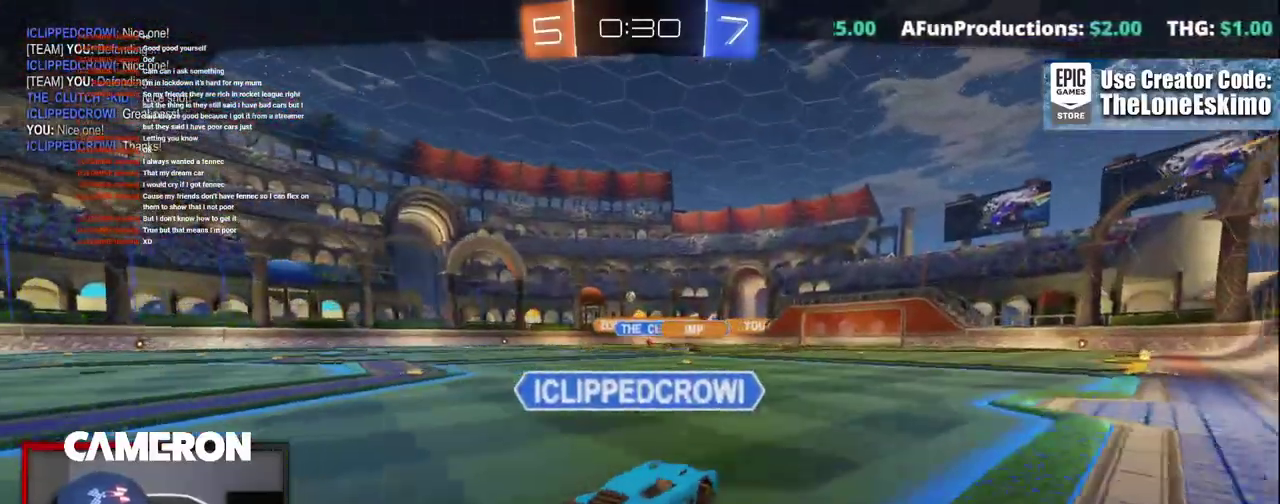
Gameplay with a controller (Xbox layout); each line is a JSON object with the inputs held at the frame after it. "events" lists button and stick changes between this image and that frame as [ms after this image, input, new state], when the widget could be followed in between. Not read: L1 R1.
{"buttons": ["R2"], "left_stick": "center", "right_stick": "center", "events": [[67, "A", "down"], [217, "A", "up"], [300, "A", "down"], [450, "A", "up"]]}
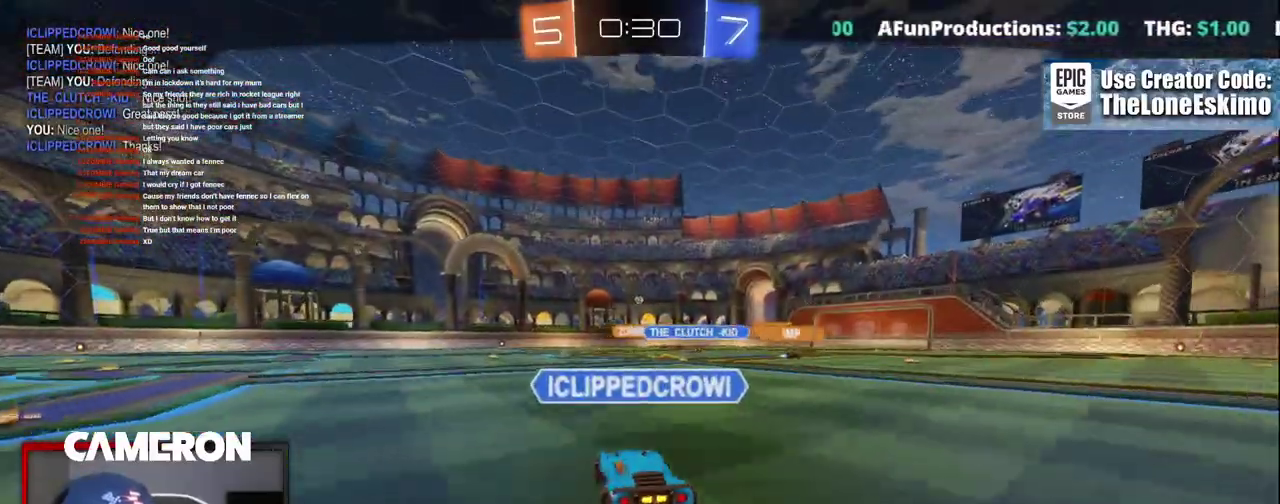
{"buttons": ["R2"], "left_stick": "center", "right_stick": "center", "events": [[50, "A", "down"], [200, "A", "up"], [317, "A", "down"], [450, "A", "up"]]}
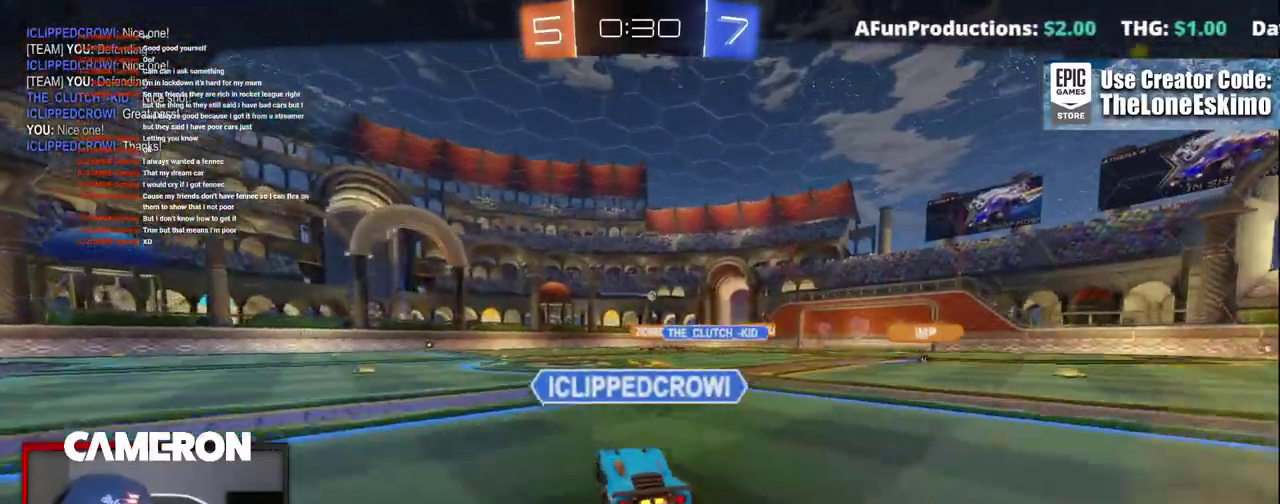
{"buttons": ["R2"], "left_stick": "center", "right_stick": "center", "events": [[50, "A", "down"], [200, "A", "up"], [283, "A", "down"], [433, "A", "up"]]}
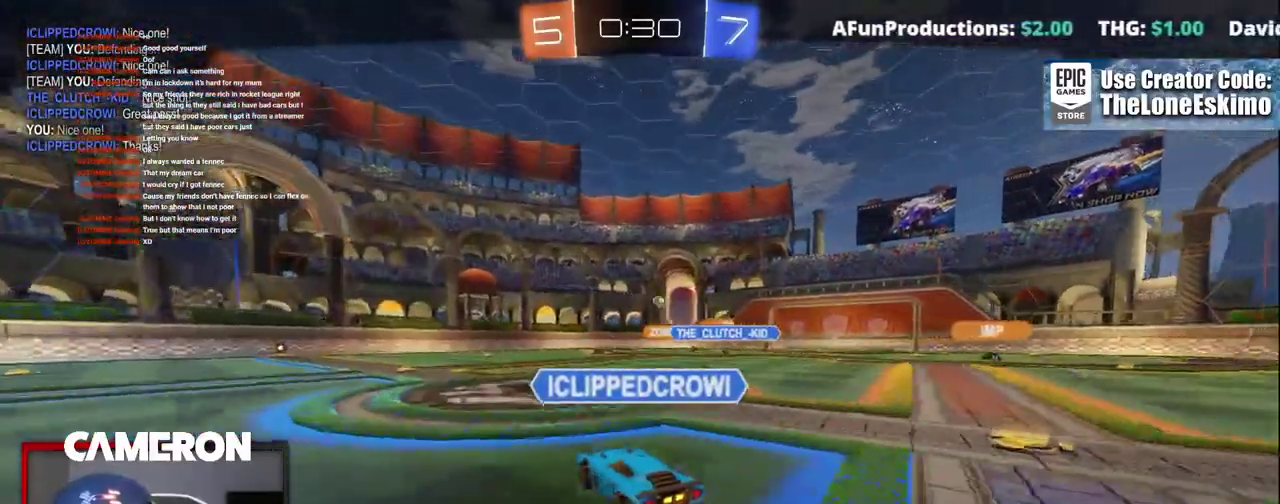
{"buttons": ["R2"], "left_stick": "center", "right_stick": "center", "events": [[50, "A", "down"], [167, "A", "up"], [317, "A", "down"], [450, "A", "up"]]}
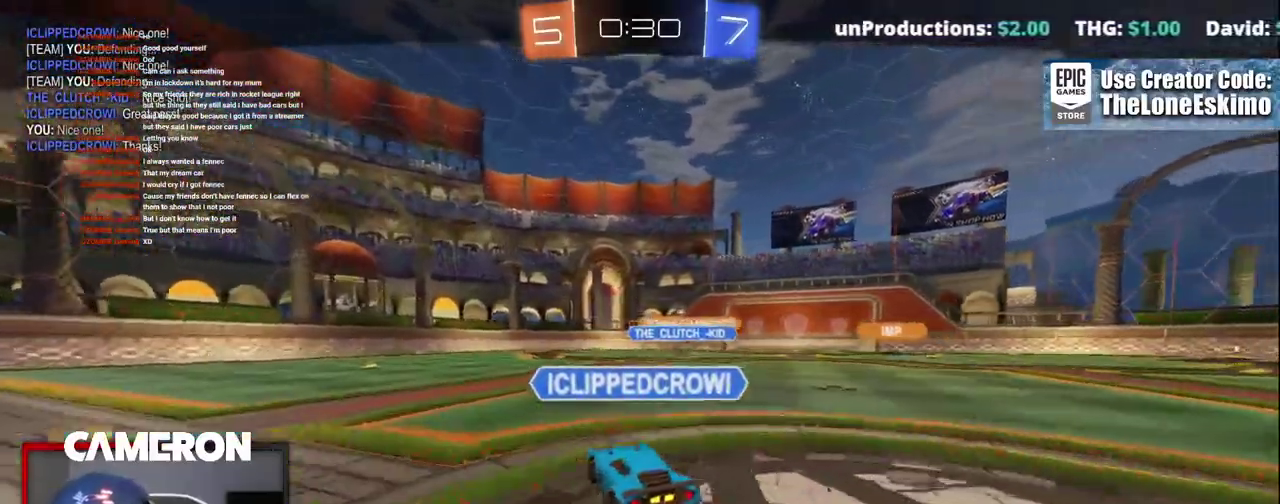
{"buttons": ["R2"], "left_stick": "center", "right_stick": "center", "events": [[83, "A", "down"], [233, "A", "up"], [350, "A", "down"], [483, "A", "up"]]}
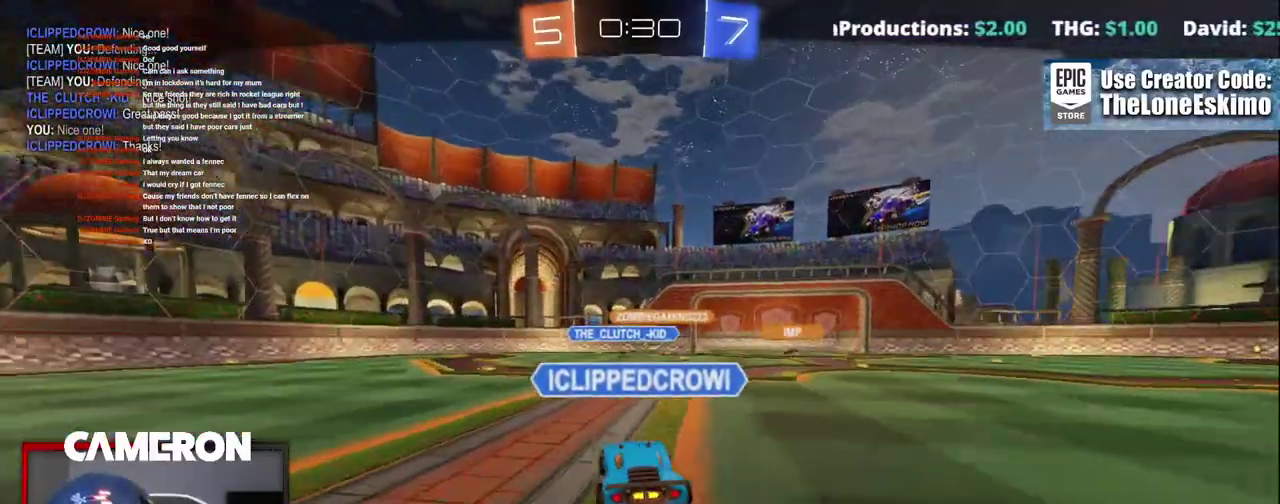
{"buttons": ["A", "R2"], "left_stick": "center", "right_stick": "center", "events": [[150, "A", "down"], [300, "A", "up"], [450, "A", "down"]]}
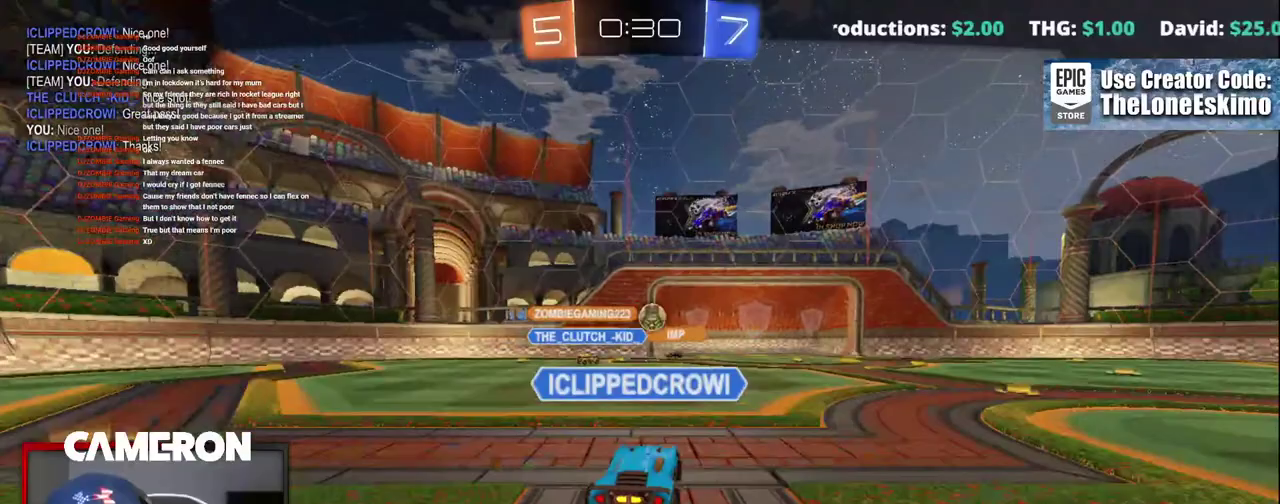
{"buttons": ["R2"], "left_stick": "center", "right_stick": "center", "events": [[83, "A", "up"], [233, "A", "down"], [383, "A", "up"]]}
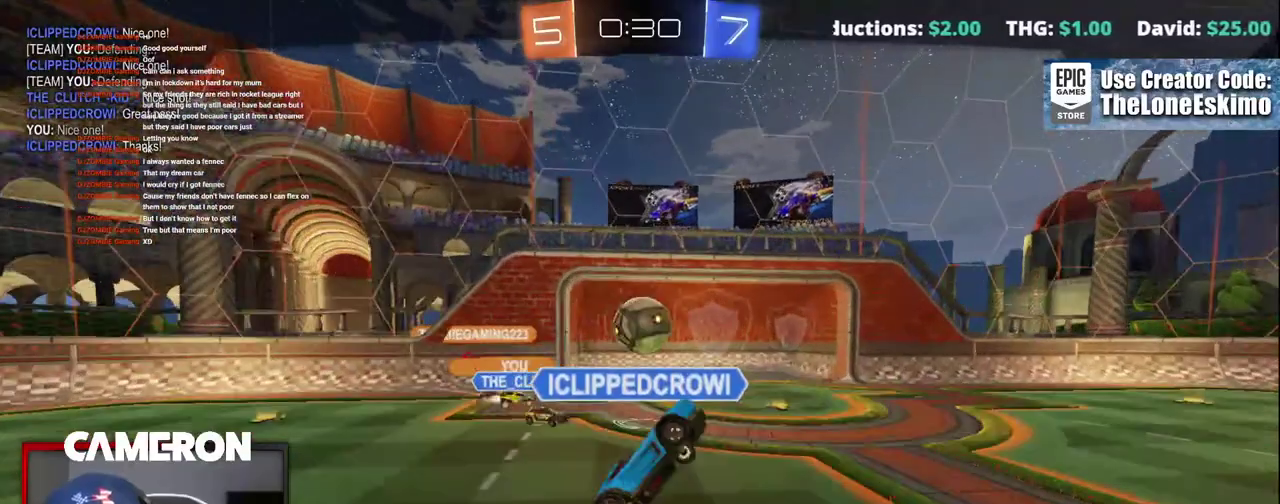
{"buttons": ["R2"], "left_stick": "center", "right_stick": "center", "events": [[33, "A", "down"], [183, "A", "up"], [333, "A", "down"], [500, "A", "up"]]}
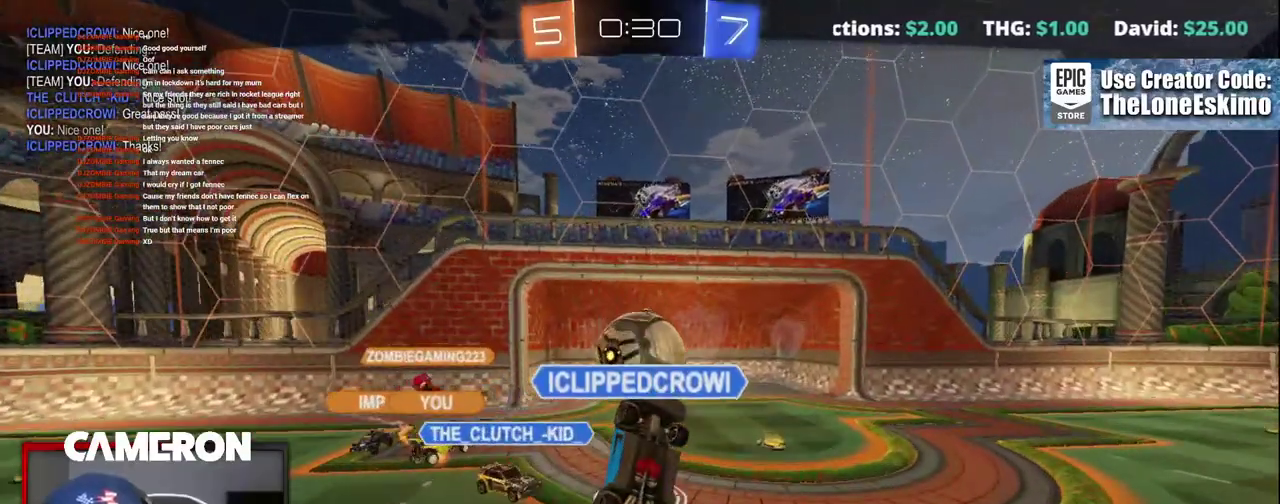
{"buttons": ["A", "R2"], "left_stick": "center", "right_stick": "center", "events": [[133, "A", "down"], [300, "A", "up"], [400, "A", "down"]]}
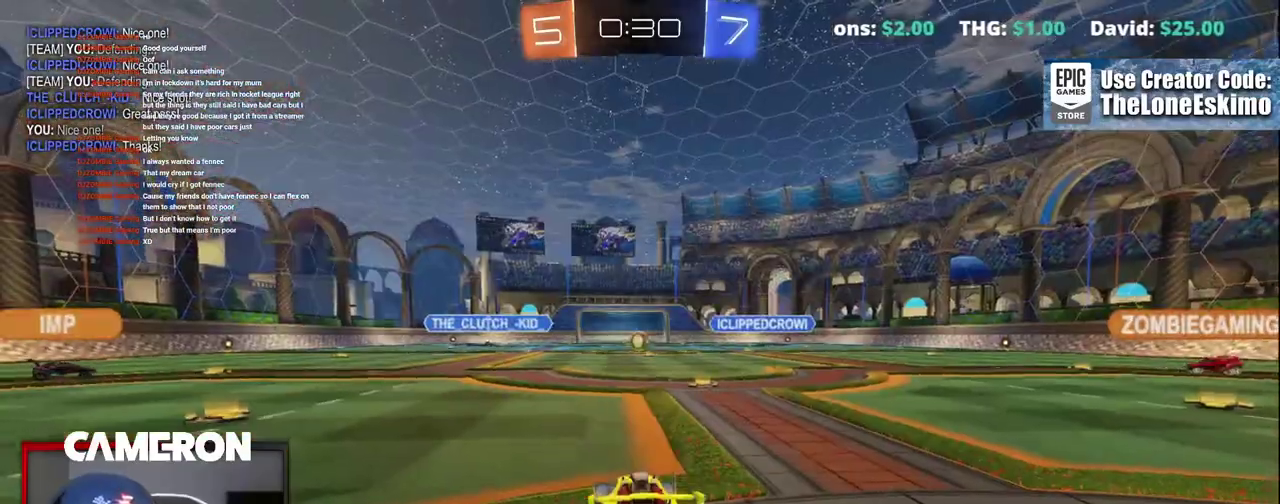
{"buttons": ["R2"], "left_stick": "center", "right_stick": "center", "events": [[33, "A", "up"], [150, "A", "down"], [267, "A", "up"]]}
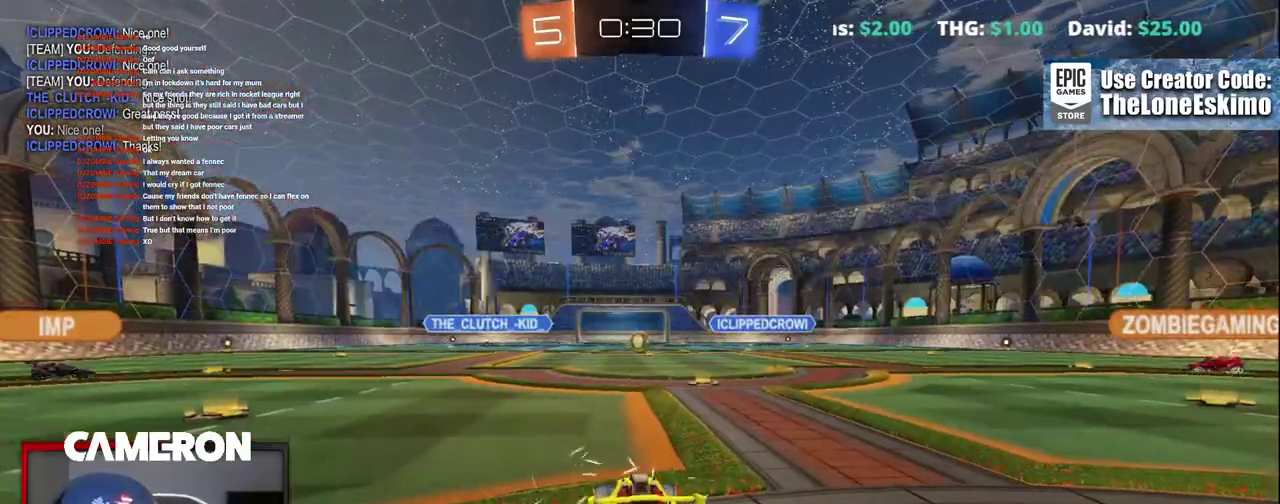
{"buttons": ["R2"], "left_stick": "center", "right_stick": "left", "events": [[150, "right_stick", "left"]]}
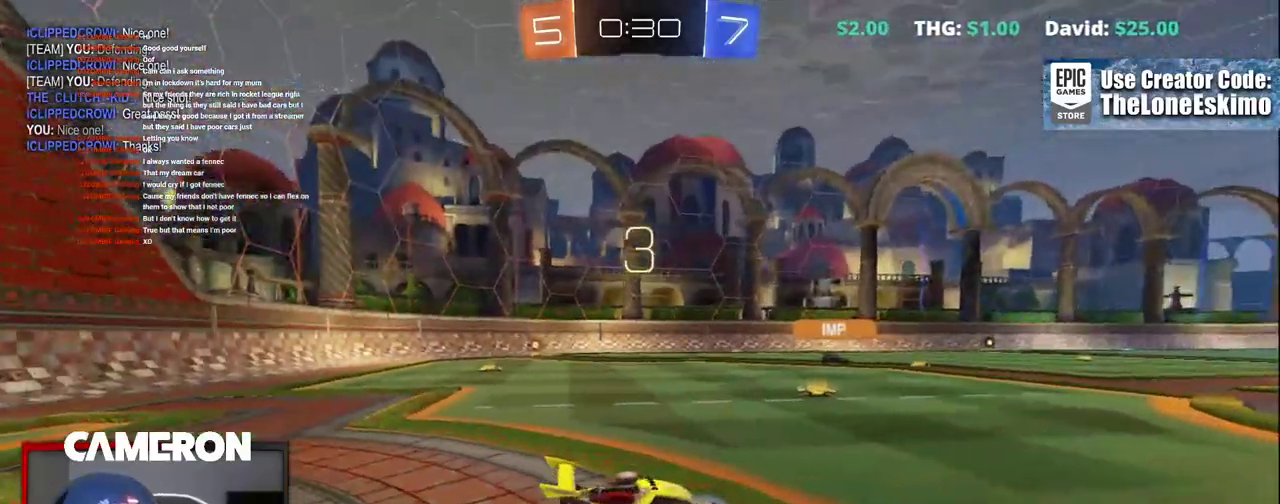
{"buttons": ["R2"], "left_stick": "center", "right_stick": "left", "events": []}
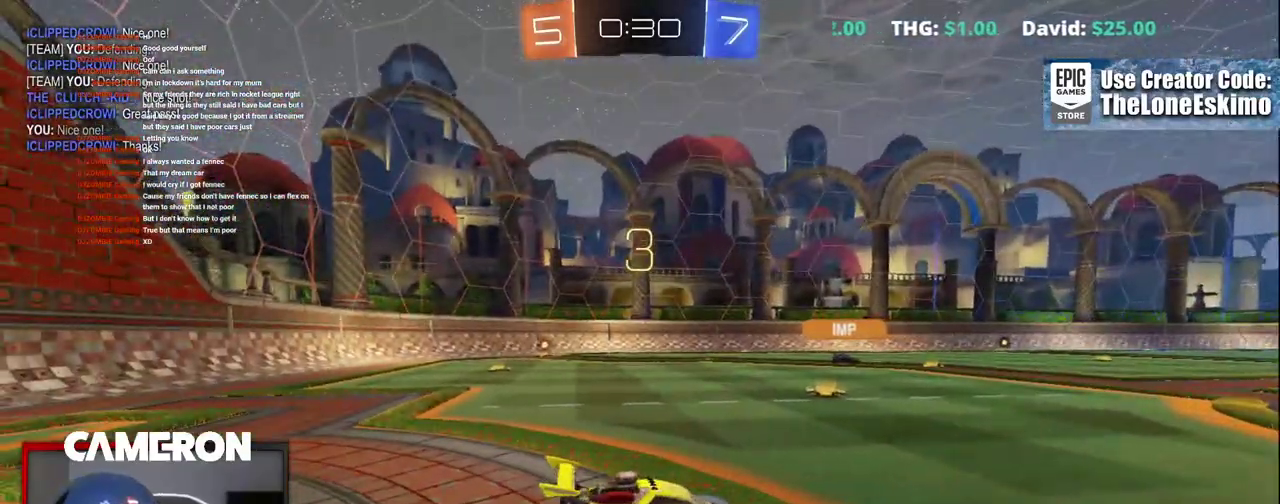
{"buttons": ["R2"], "left_stick": "center", "right_stick": "center", "events": [[150, "right_stick", "center"]]}
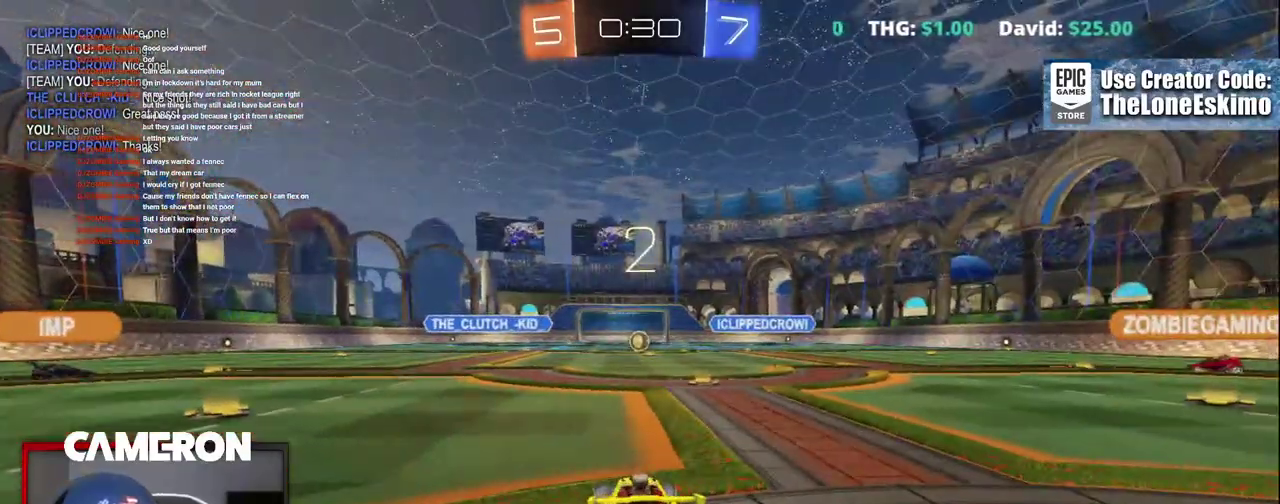
{"buttons": ["R2"], "left_stick": "center", "right_stick": "center"}
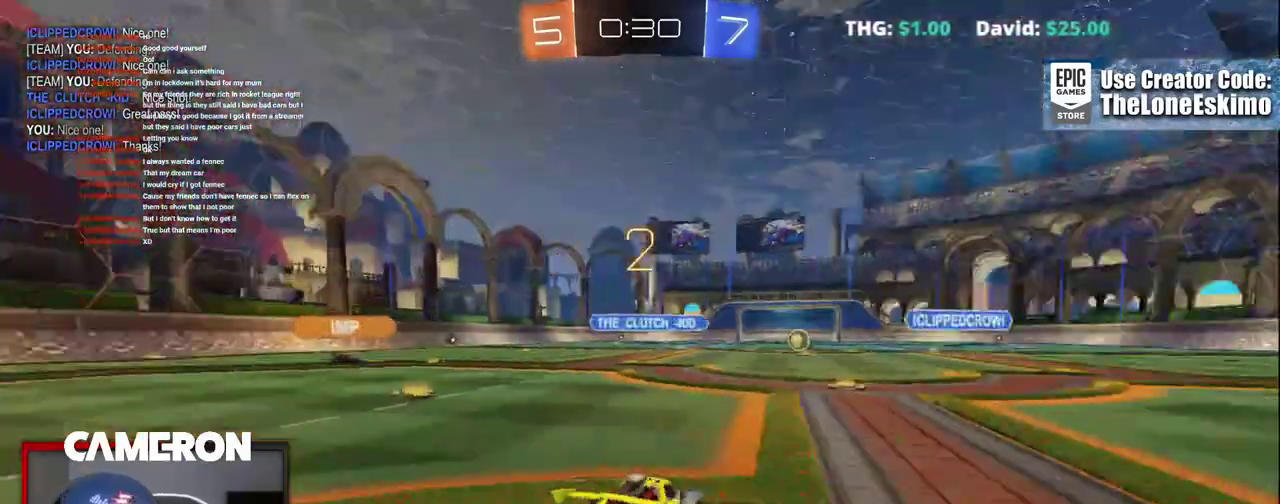
{"buttons": ["B", "R2"], "left_stick": "center", "right_stick": "center", "events": [[267, "B", "down"]]}
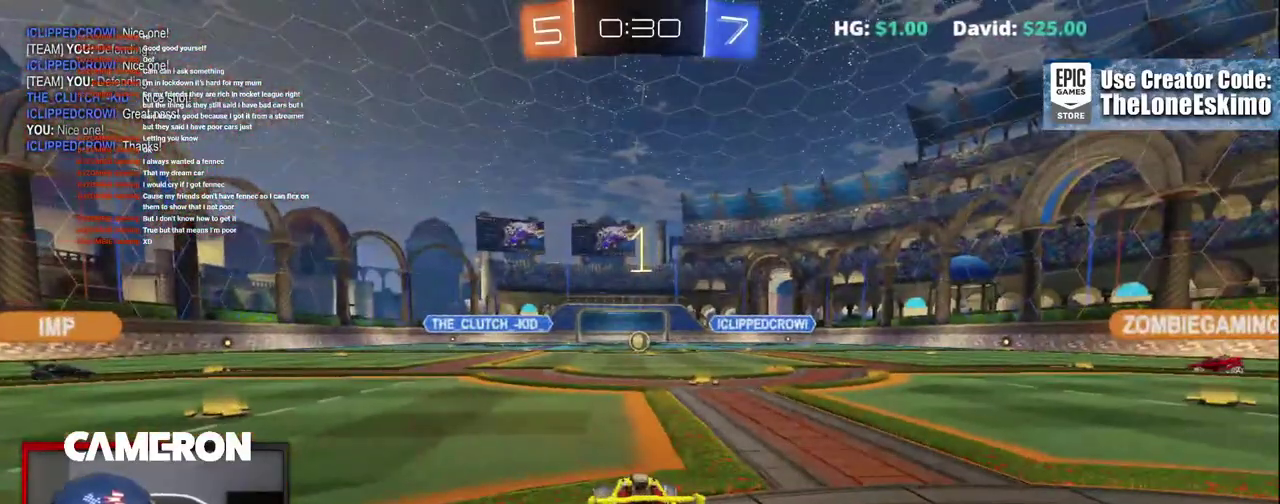
{"buttons": ["B", "R2"], "left_stick": "center", "right_stick": "center", "events": []}